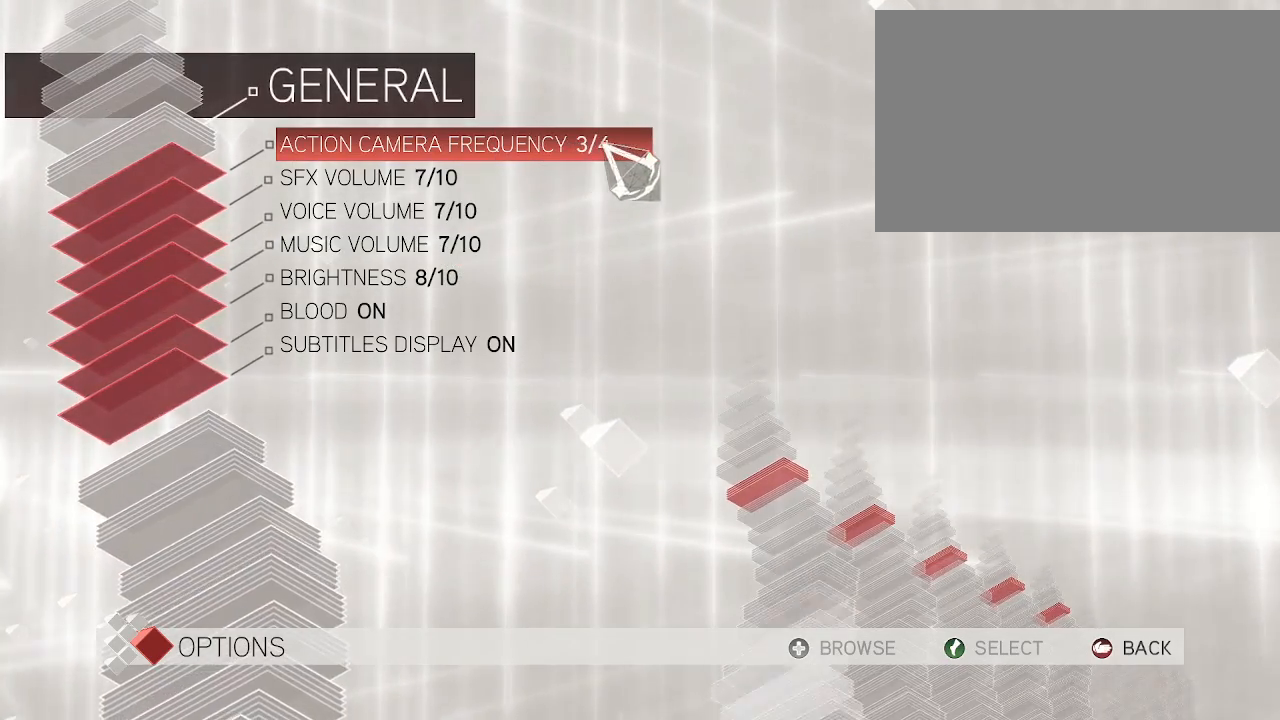
Gameplay with keyboard and mouse; each line is a JSON object with the keys and mouse buttons held at the frame after it. "events" lists presses ("down") and releases ("up") of "1", "2", "3", "4", "5", "a", "alt", "c", "caps_lock", "ctrl", "d", "e", "f", "g", "q", "r", "s", "shift", "space", "t", "tab", "v", "w", "x", "z", "mouse_left", "mouse_wheel" and "mouse_right" between this image and that frame as [ms after this image, input, new state], when the widget could be followed in between. "mouse_left", "mouse_wheel", "mouse_right" = the "left", "wheel", "right" buttons of the "mouse" list. No other keys are recorded. "wheel" means that the mouse wheel is clicked or scrolled. Not read: mouse_move.
{"keys": [], "mouse": [], "events": [[183, "mouse_left", "down"], [283, "mouse_left", "up"]]}
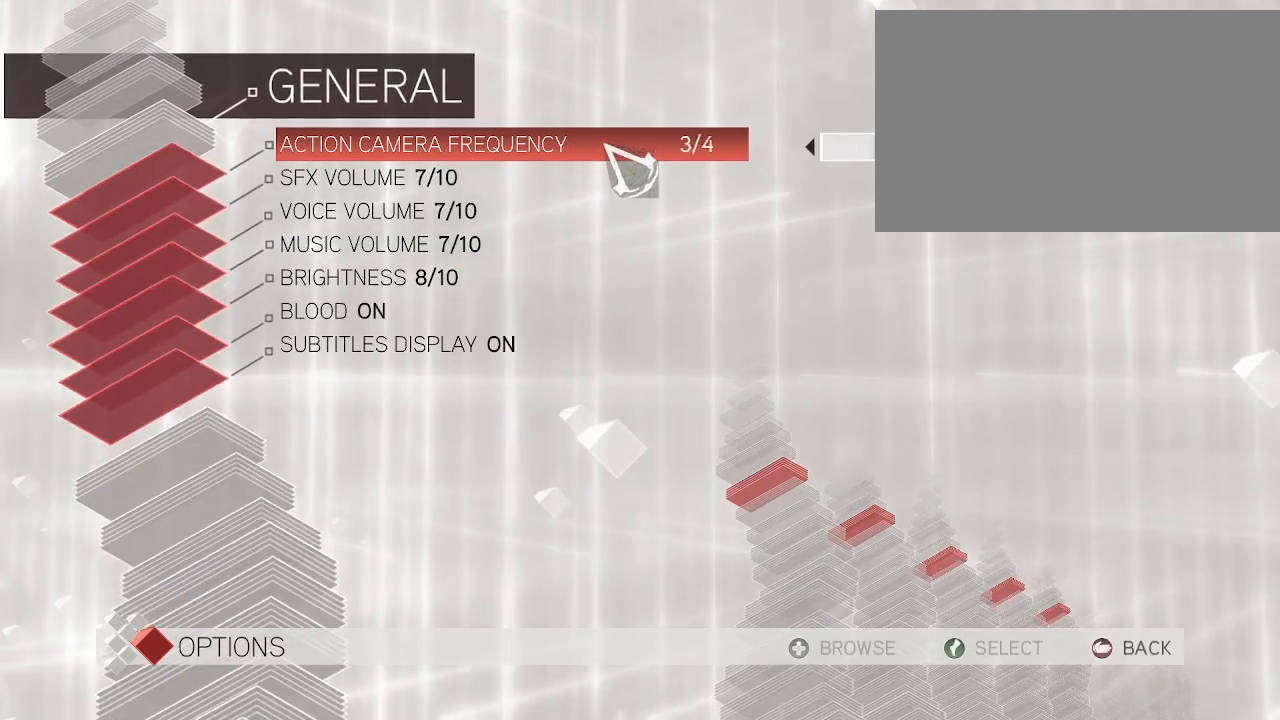
{"keys": [], "mouse": [], "events": []}
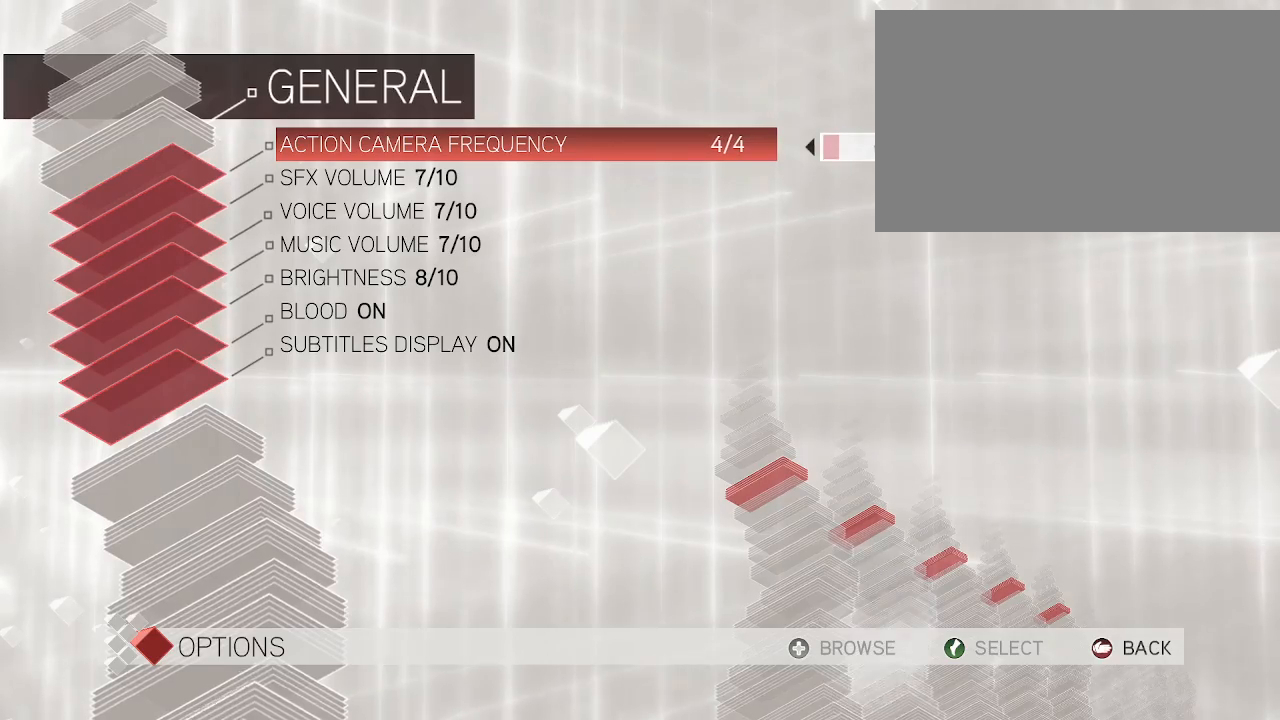
{"keys": [], "mouse": [], "events": []}
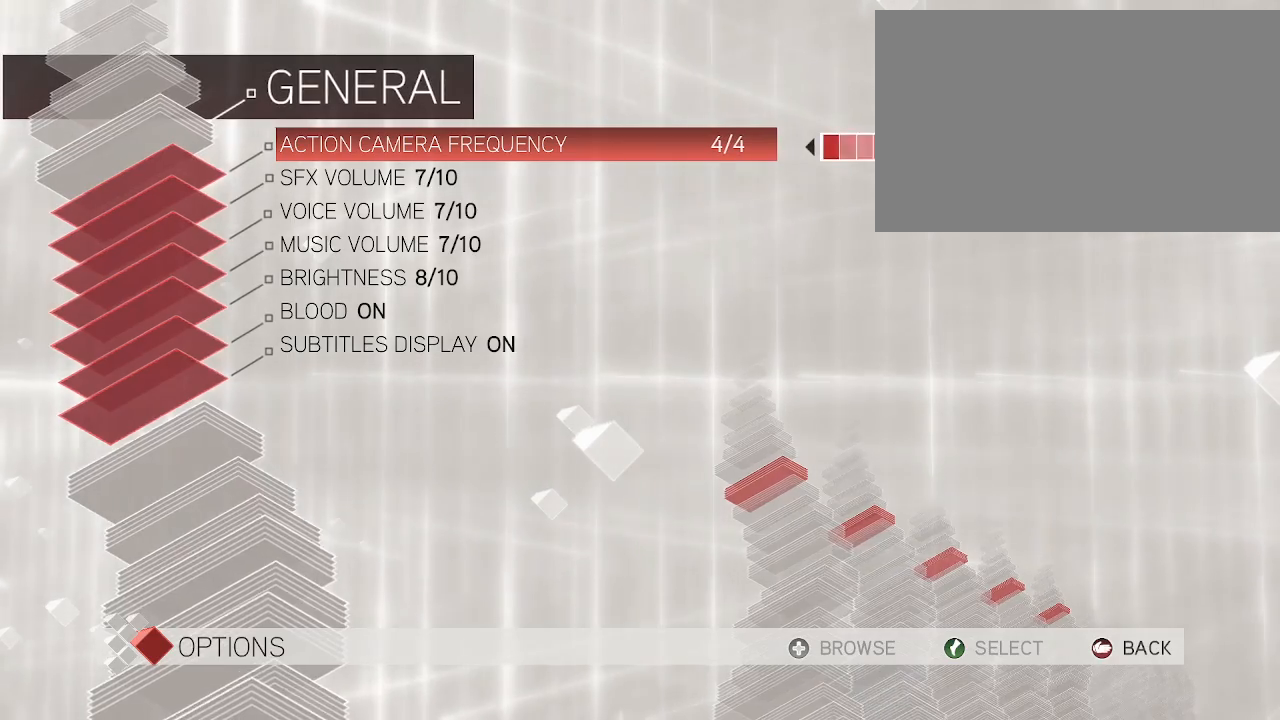
{"keys": [], "mouse": [], "events": []}
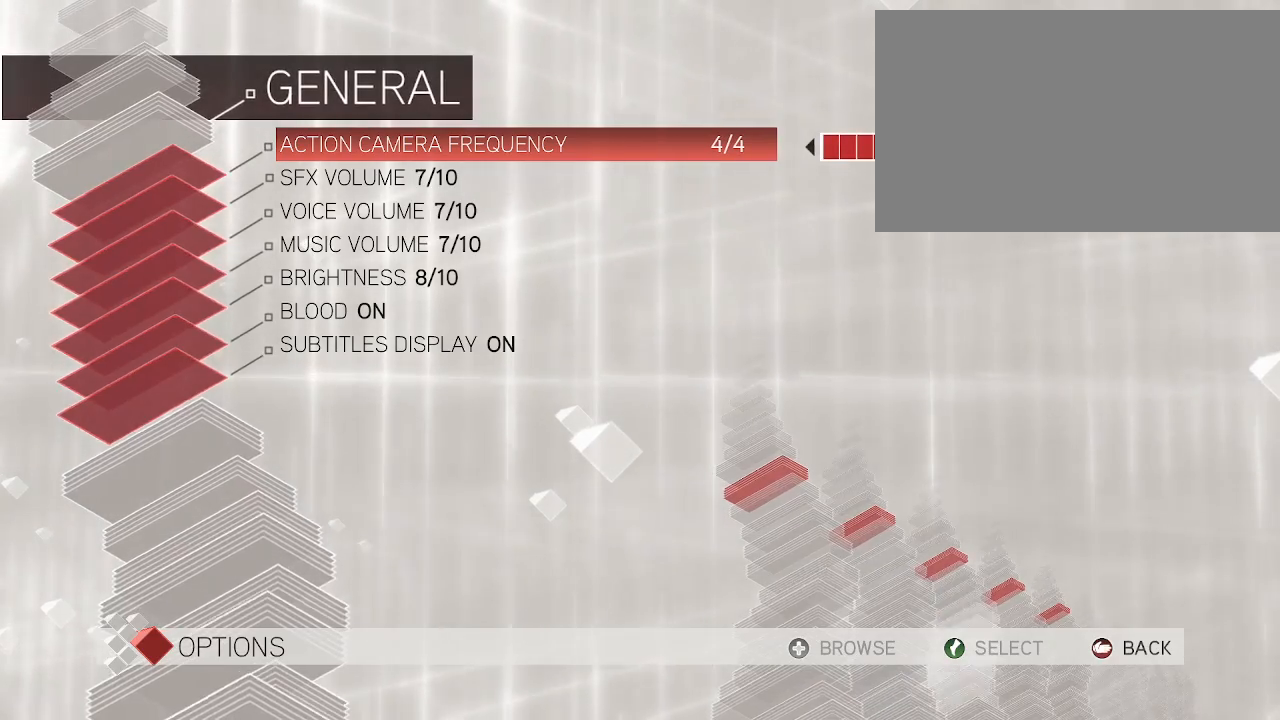
{"keys": [], "mouse": [], "events": [[150, "mouse_left", "down"], [200, "mouse_left", "up"]]}
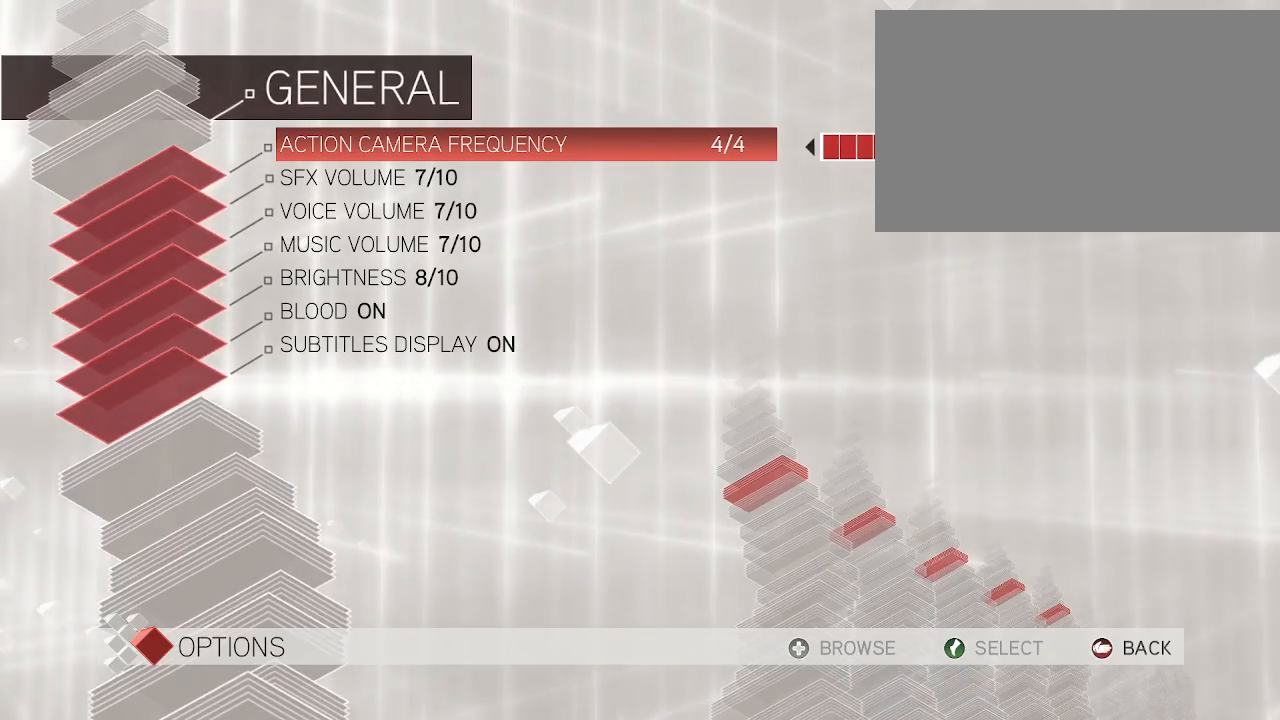
{"keys": [], "mouse": [], "events": [[167, "mouse_left", "down"], [267, "mouse_left", "up"]]}
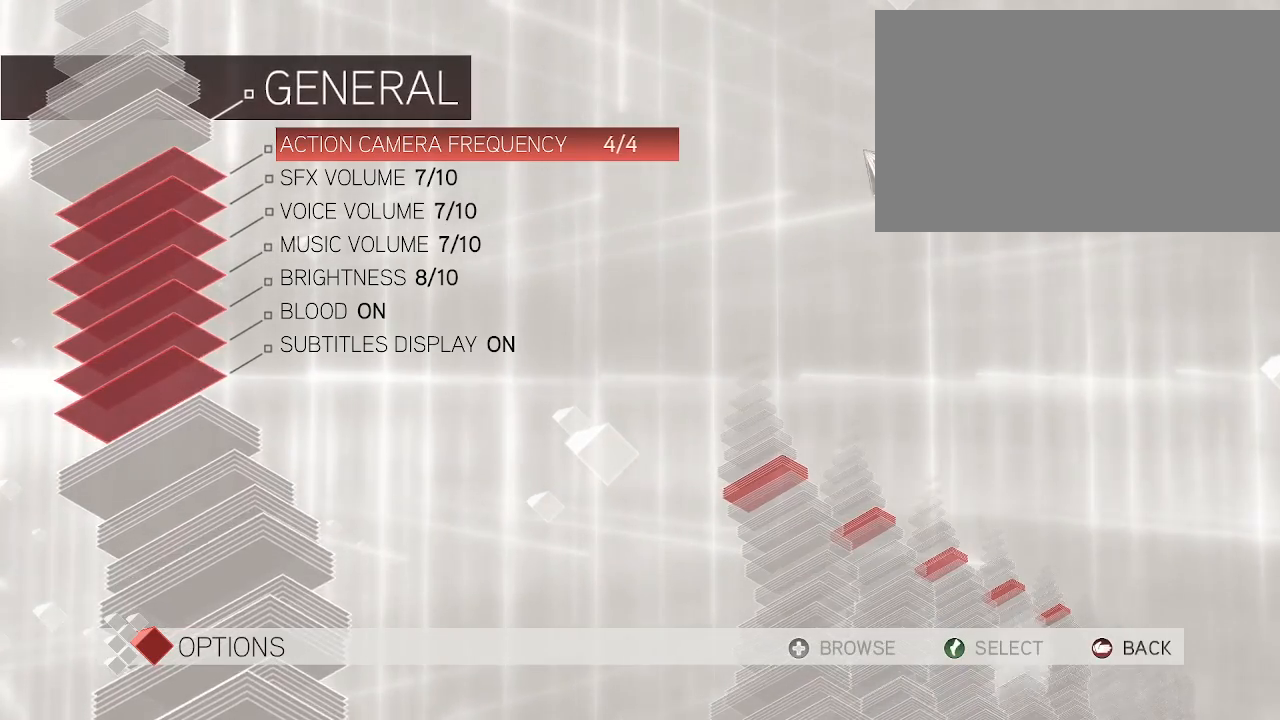
{"keys": [], "mouse": [], "events": []}
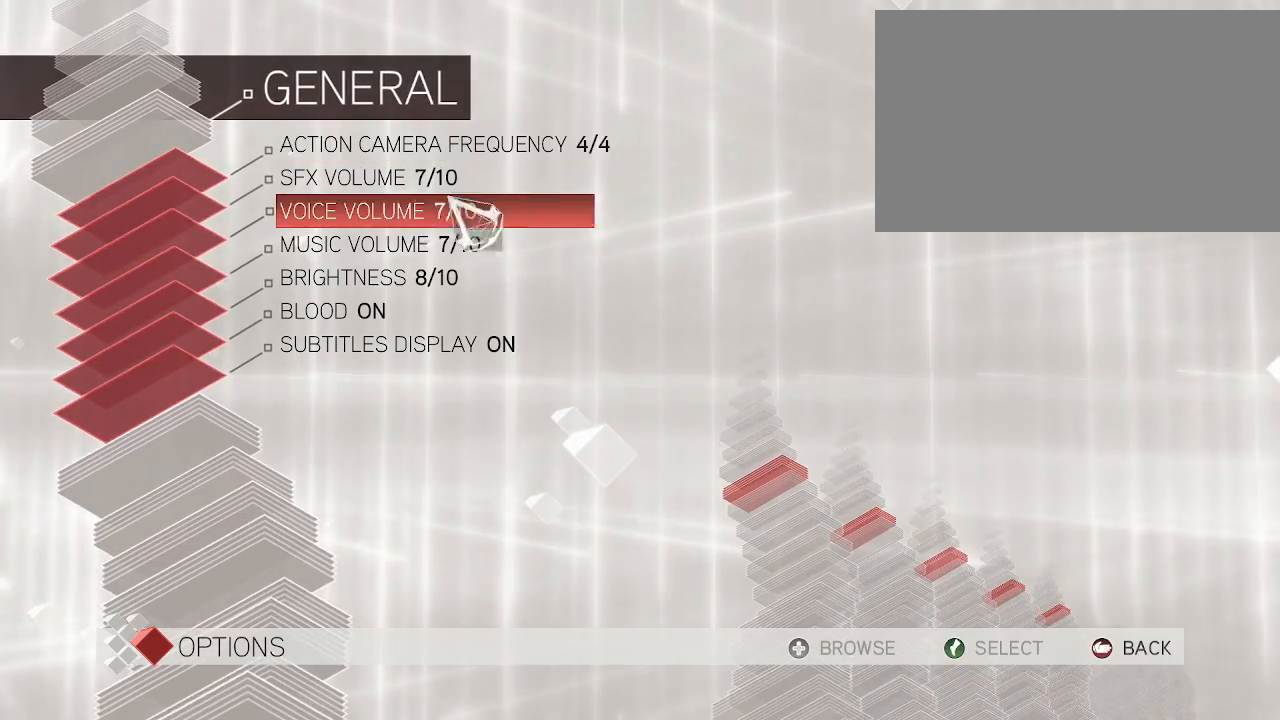
{"keys": [], "mouse": [], "events": []}
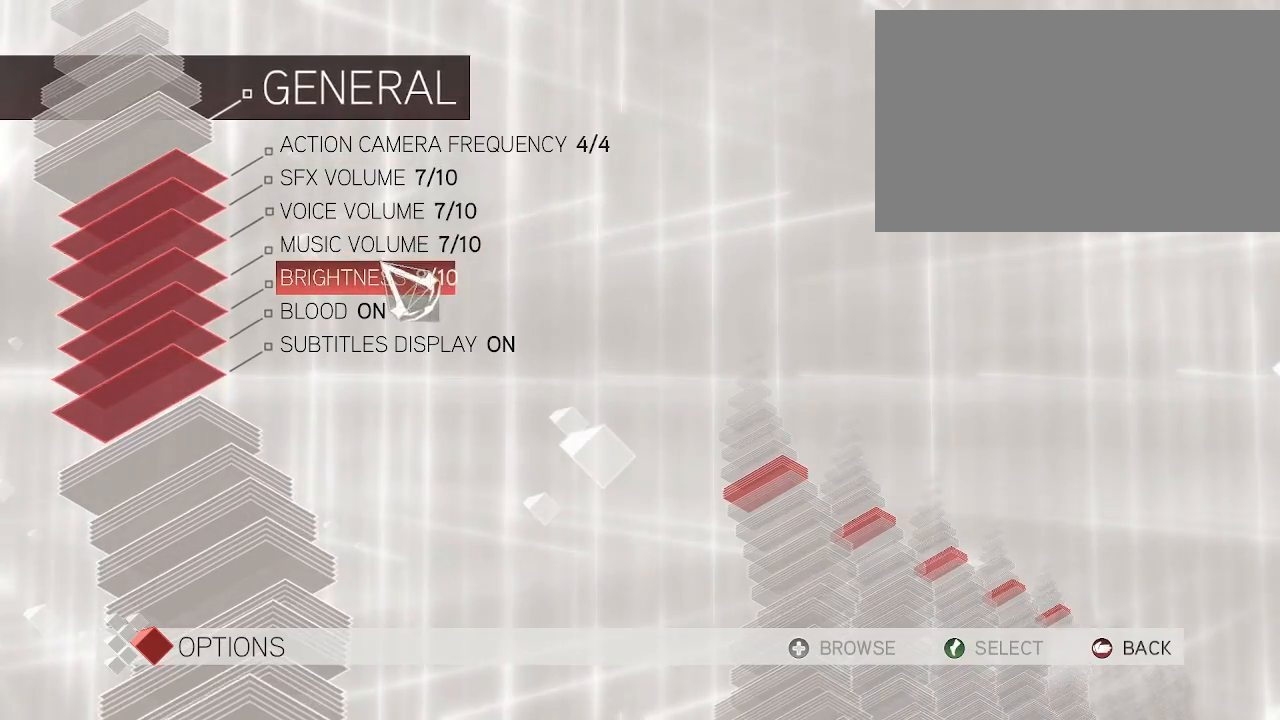
{"keys": [], "mouse": [], "events": []}
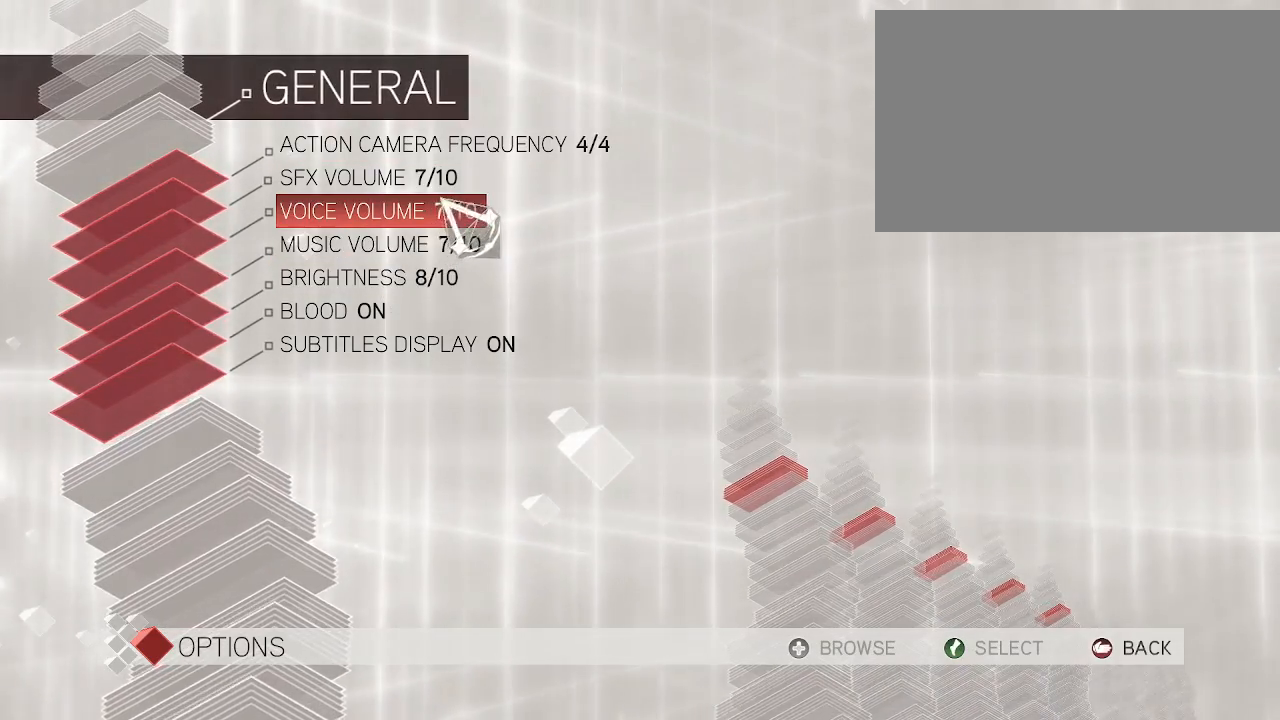
{"keys": [], "mouse": [], "events": []}
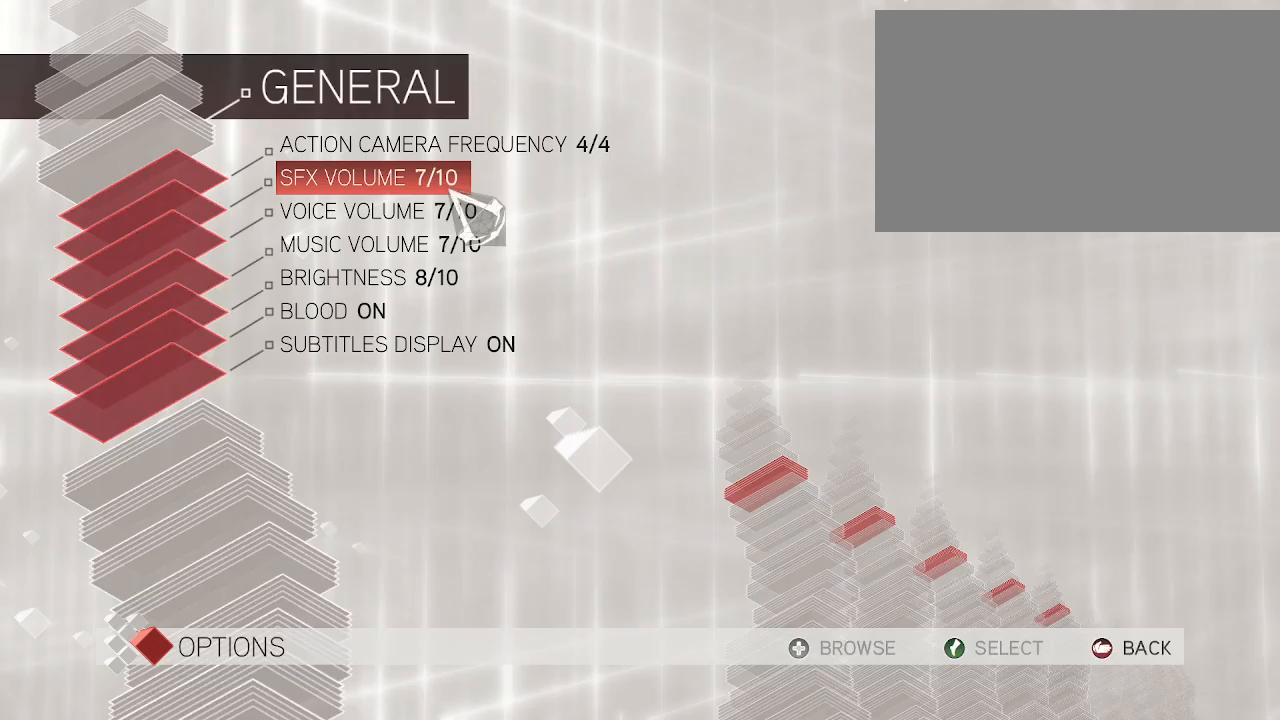
{"keys": [], "mouse": [], "events": [[117, "mouse_left", "down"], [200, "mouse_left", "up"]]}
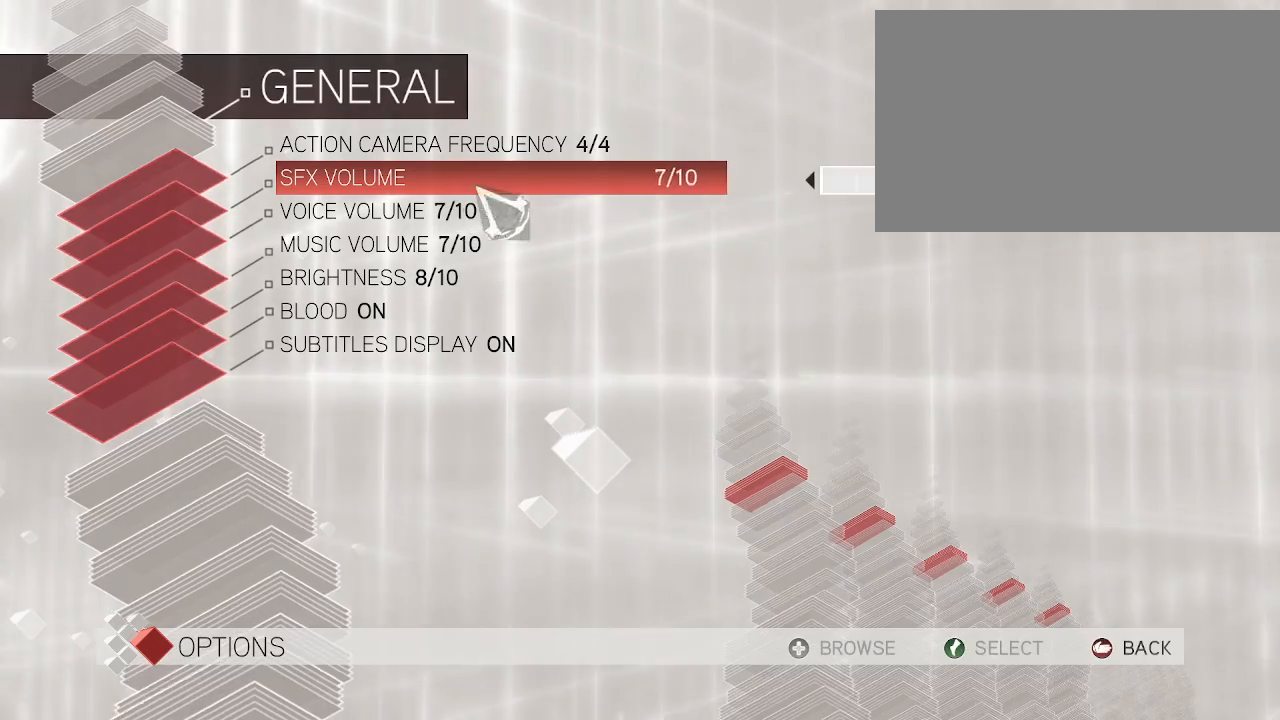
{"keys": [], "mouse": [], "events": []}
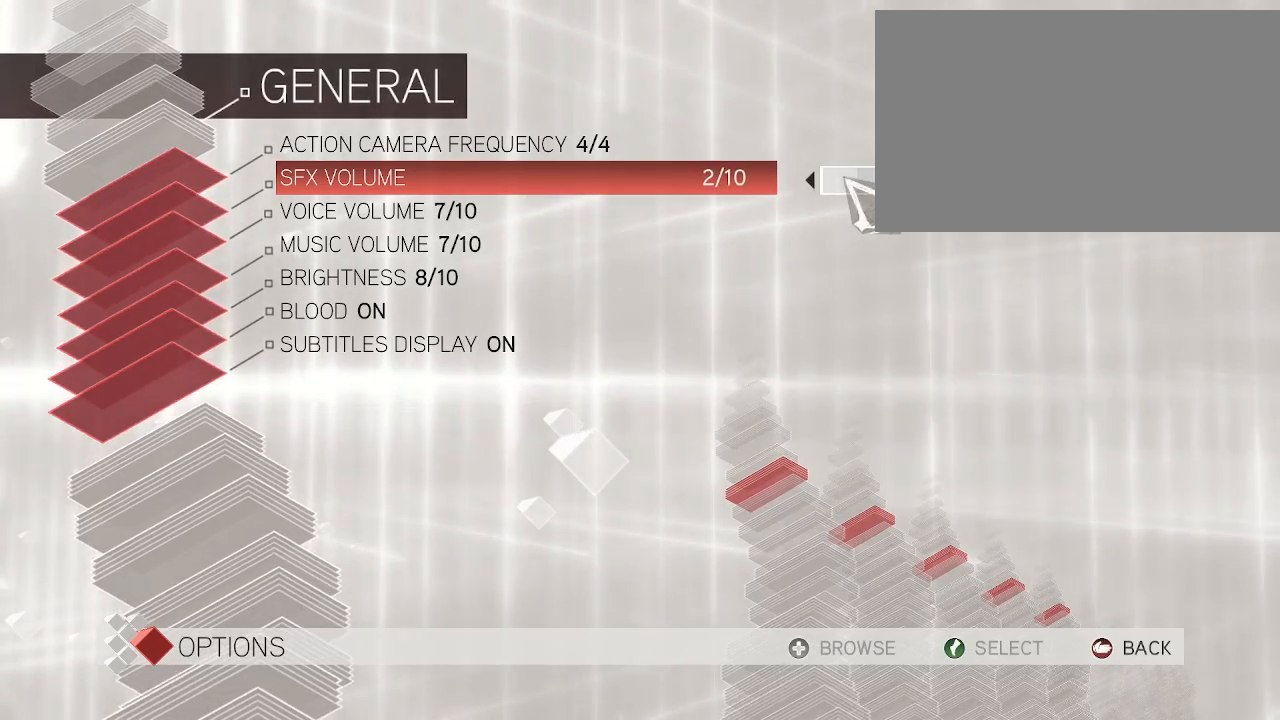
{"keys": [], "mouse": [], "events": []}
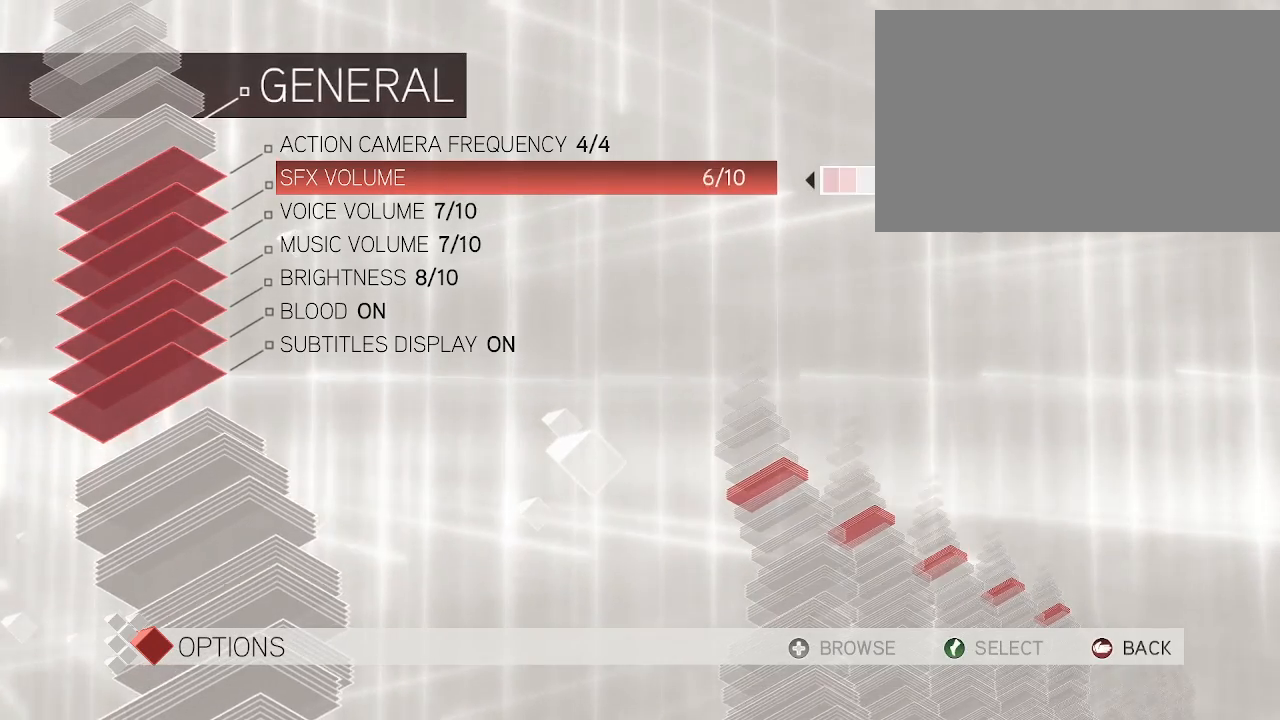
{"keys": [], "mouse": [], "events": []}
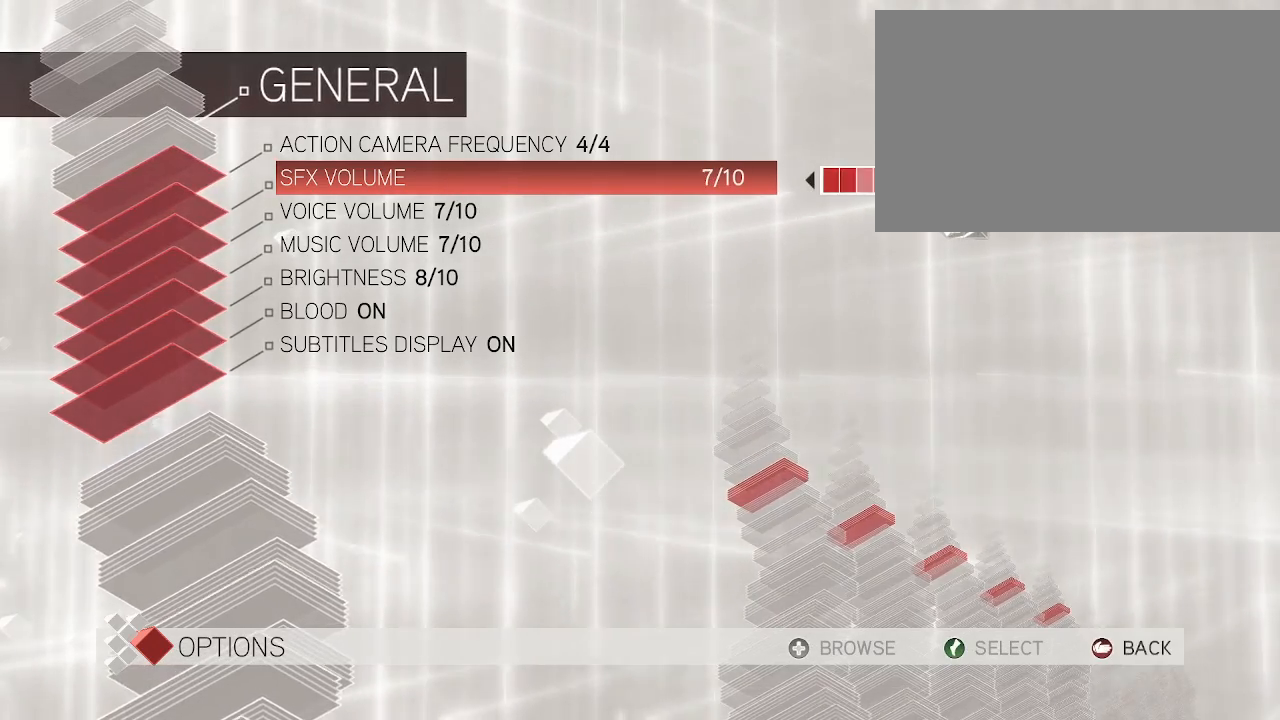
{"keys": [], "mouse": [], "events": []}
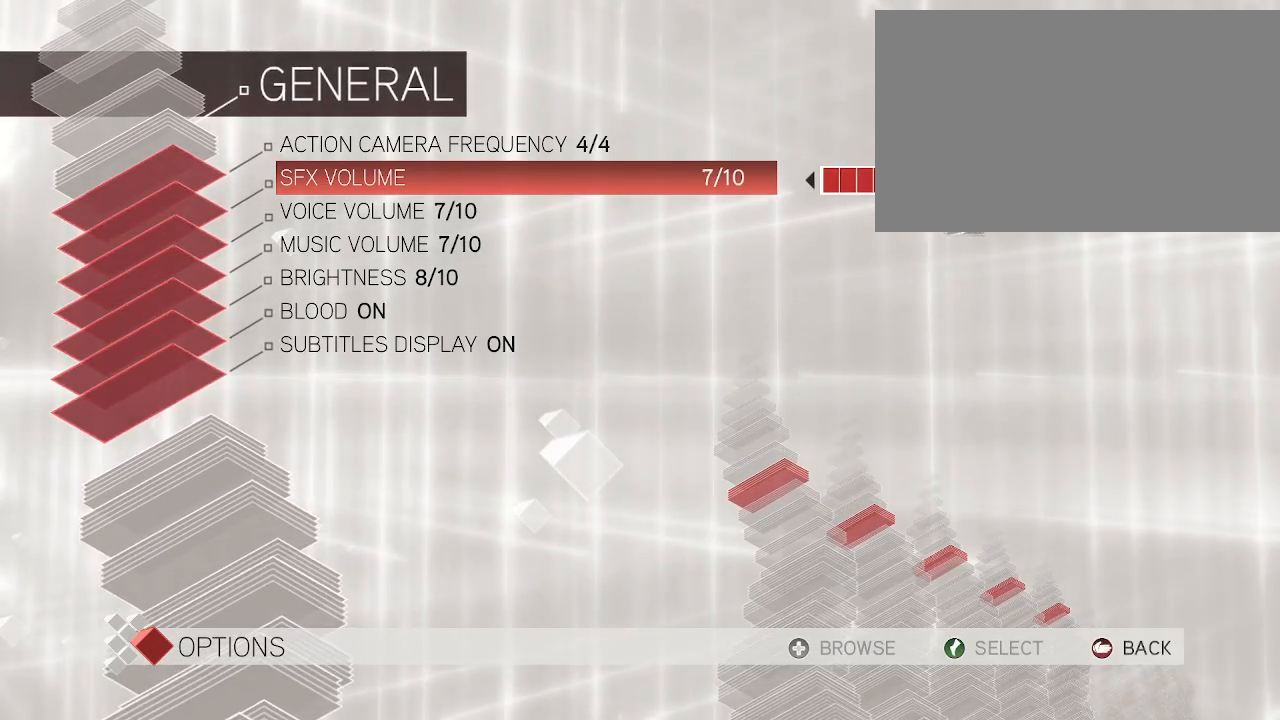
{"keys": [], "mouse": [], "events": []}
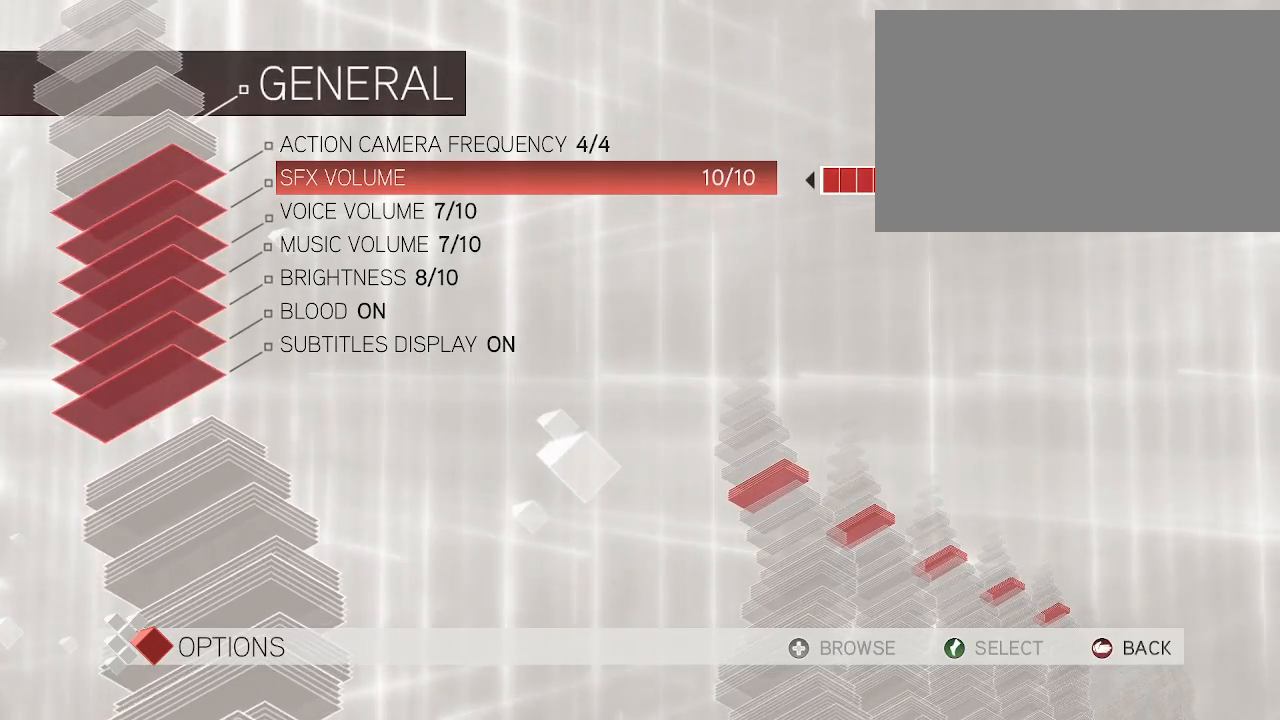
{"keys": [], "mouse": [], "events": []}
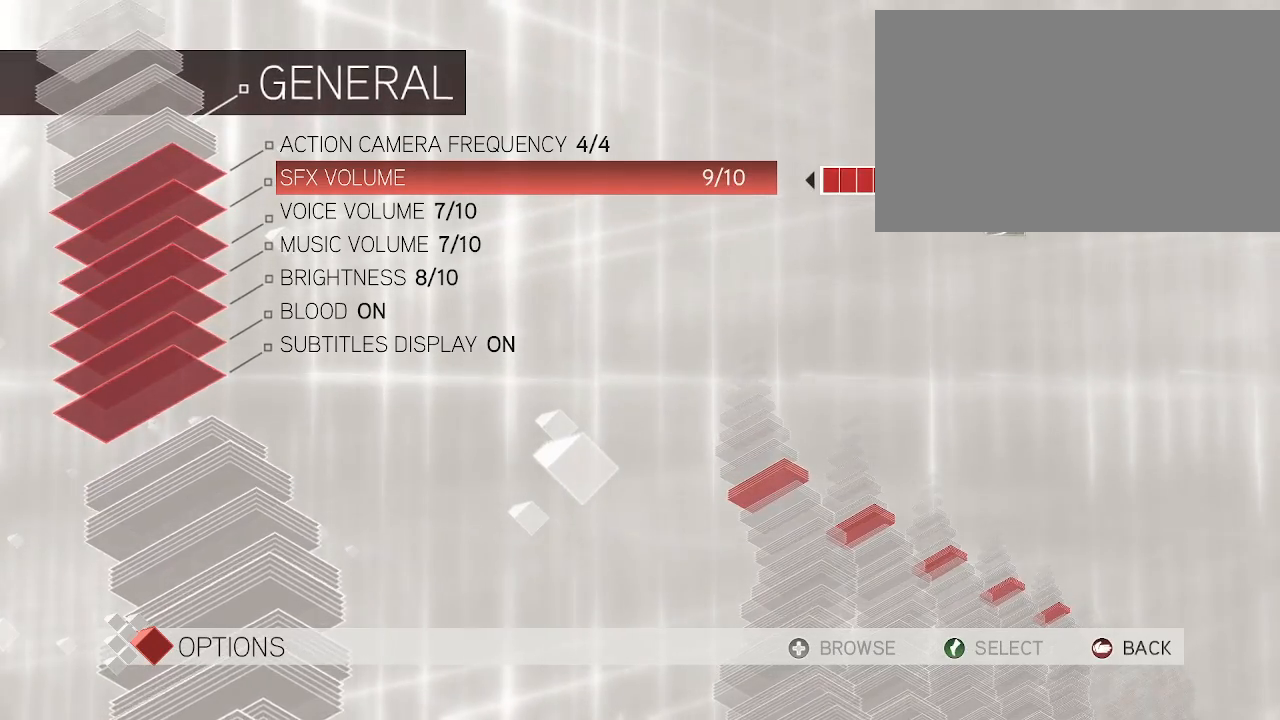
{"keys": [], "mouse": [], "events": []}
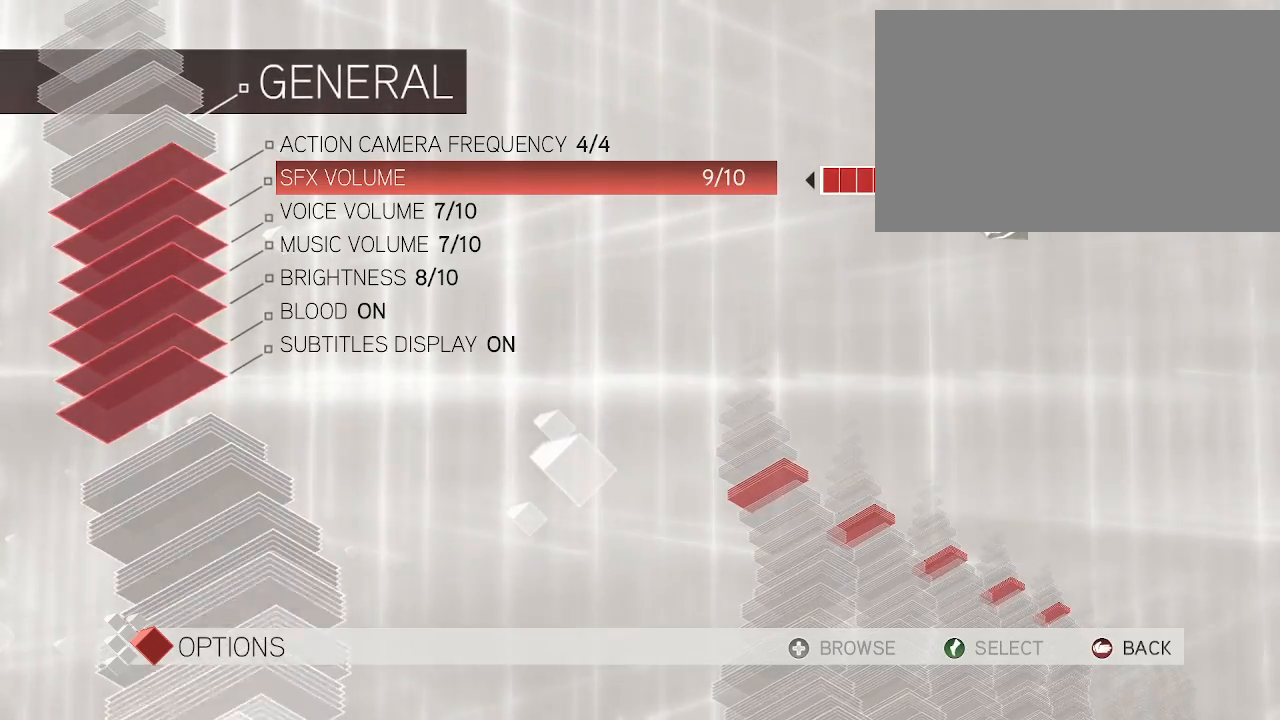
{"keys": [], "mouse": [], "events": []}
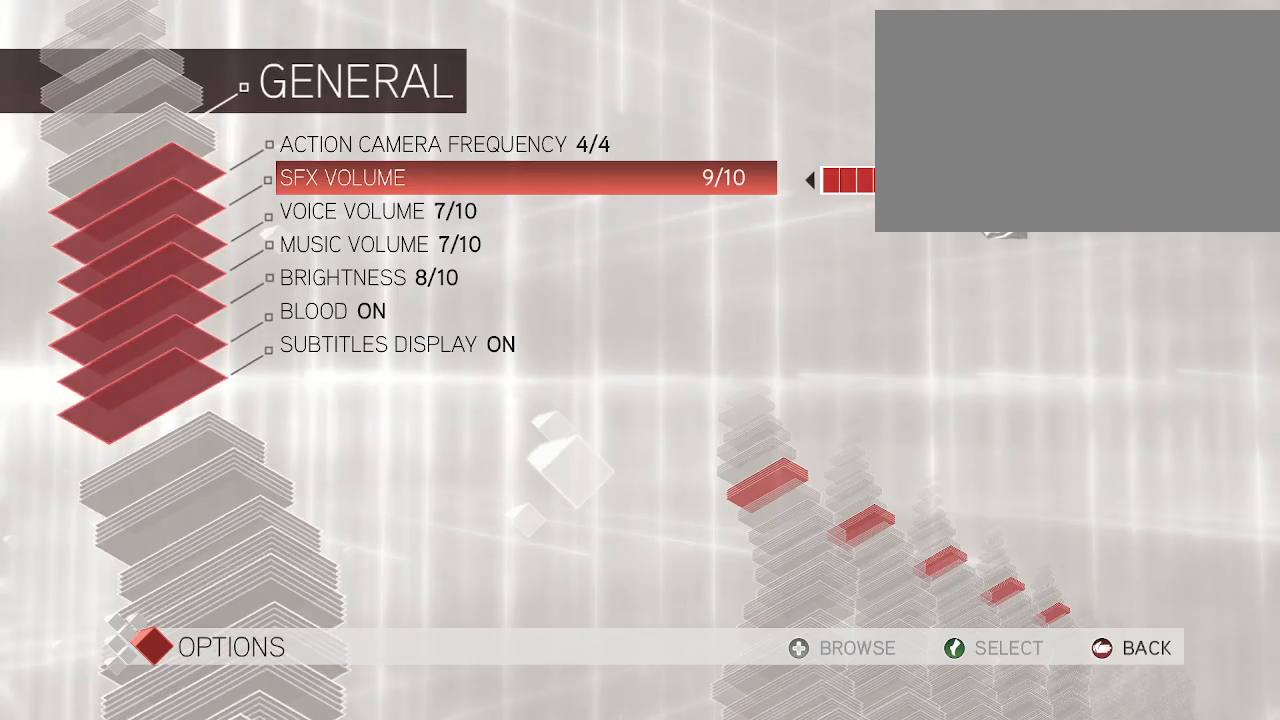
{"keys": [], "mouse": [], "events": []}
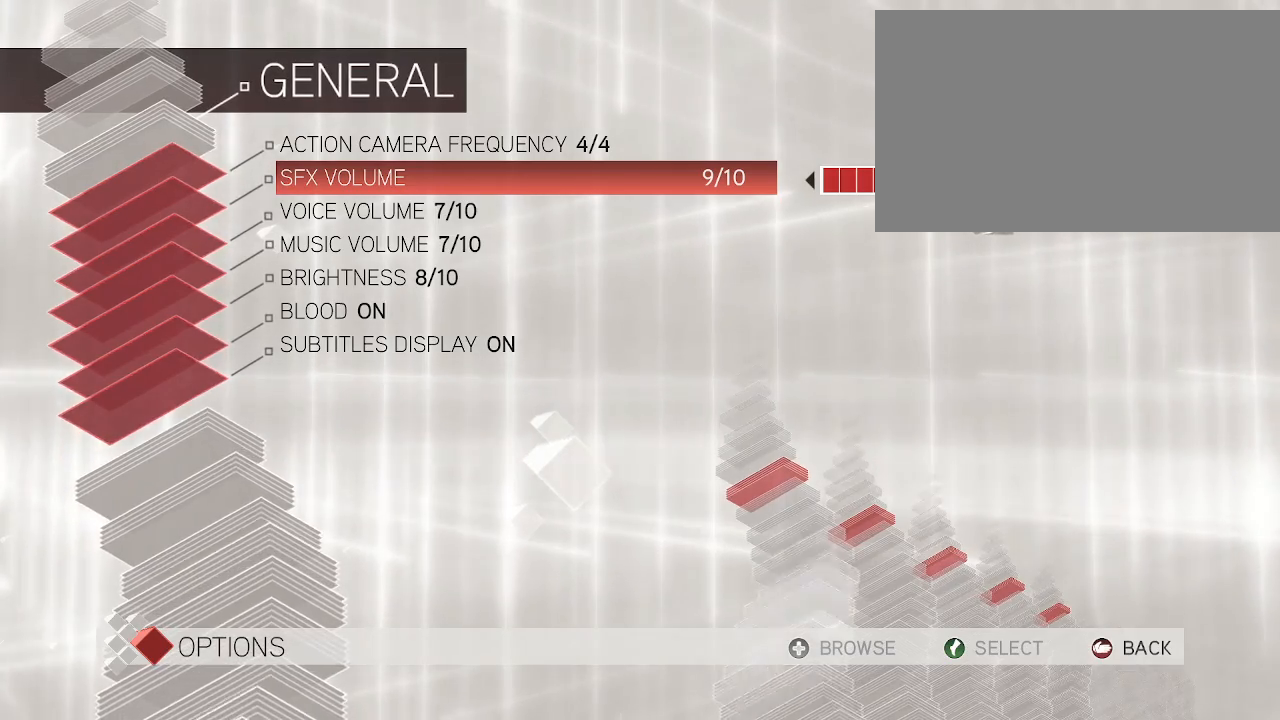
{"keys": [], "mouse": [], "events": [[167, "mouse_left", "down"], [267, "mouse_left", "up"]]}
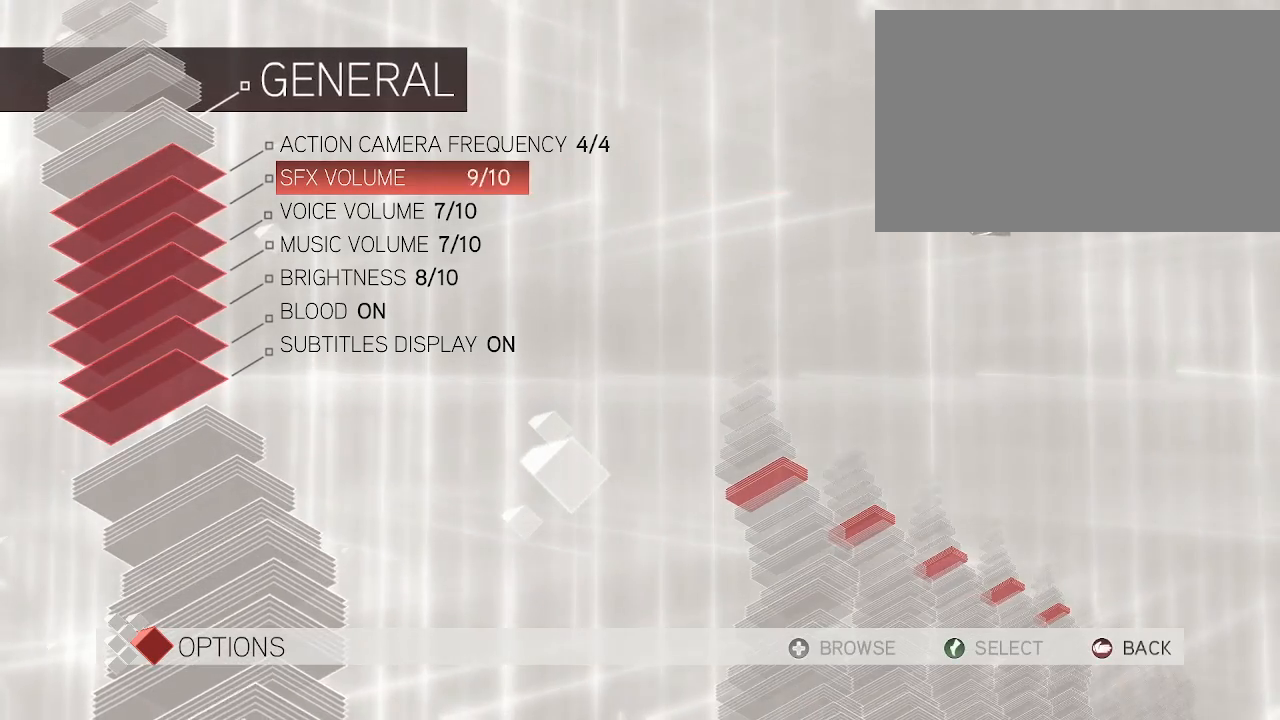
{"keys": [], "mouse": [], "events": []}
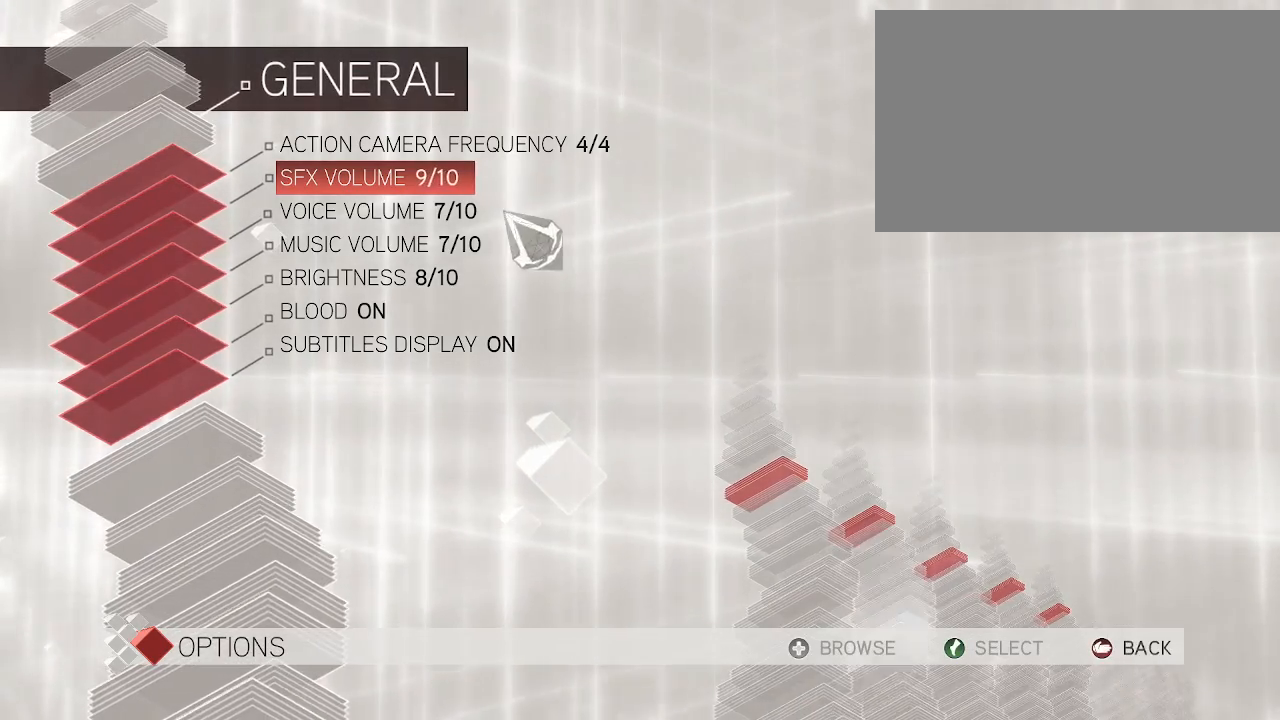
{"keys": [], "mouse": [], "events": []}